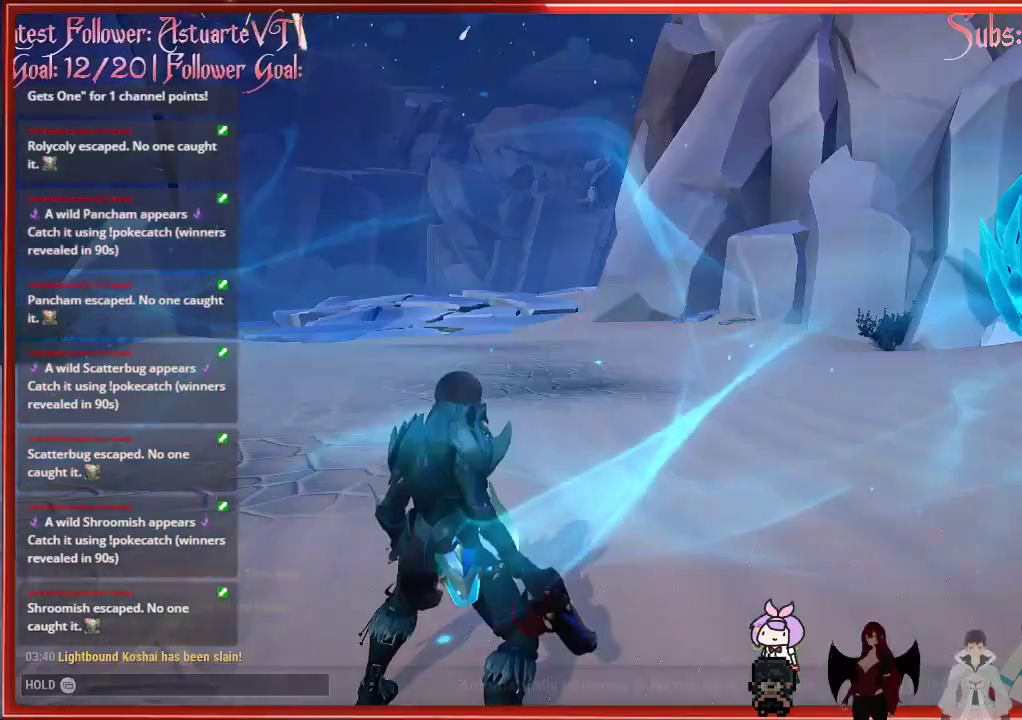
Gameplay with a controller (Xbox layout); each line is a JSON object with the inputs held at the frame after it. "events" lists button and stick changes between this image and that frame as [ms after this image, input, new state], when the widget could be followed in between.
{"buttons": [], "left_stick": "center", "right_stick": "center", "events": []}
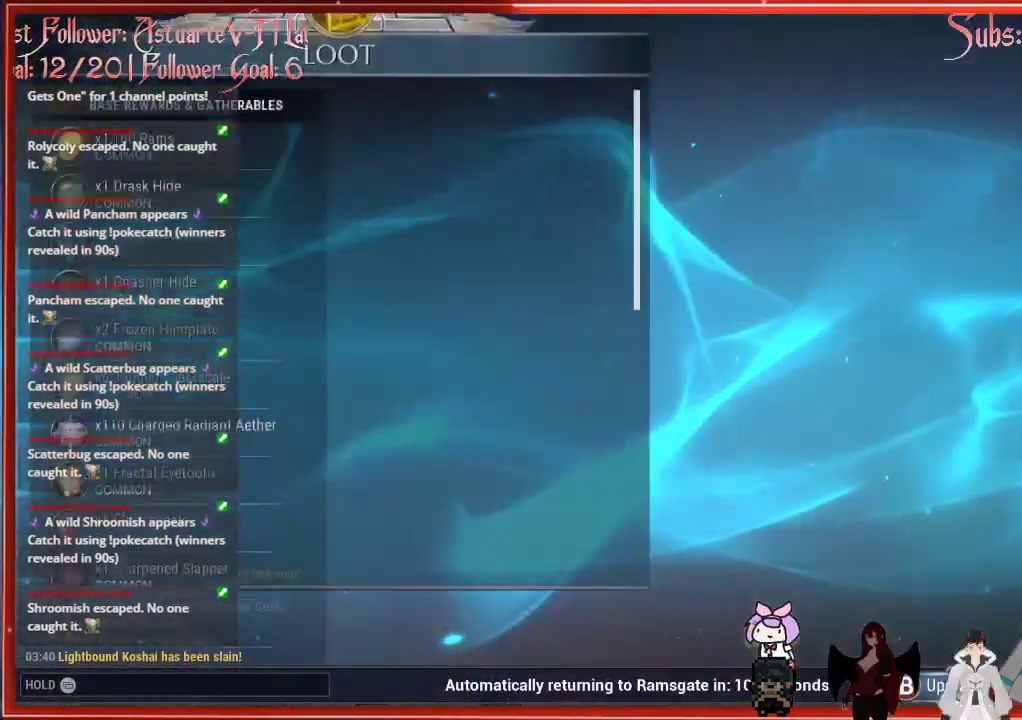
{"buttons": [], "left_stick": "center", "right_stick": "center", "events": []}
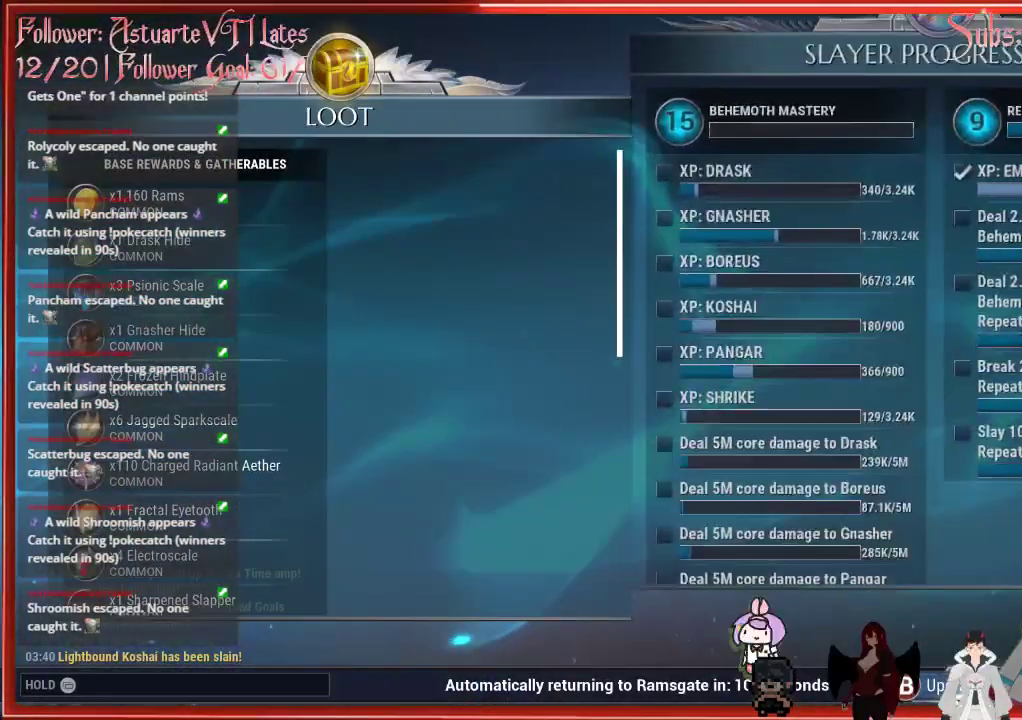
{"buttons": [], "left_stick": "center", "right_stick": "center", "events": []}
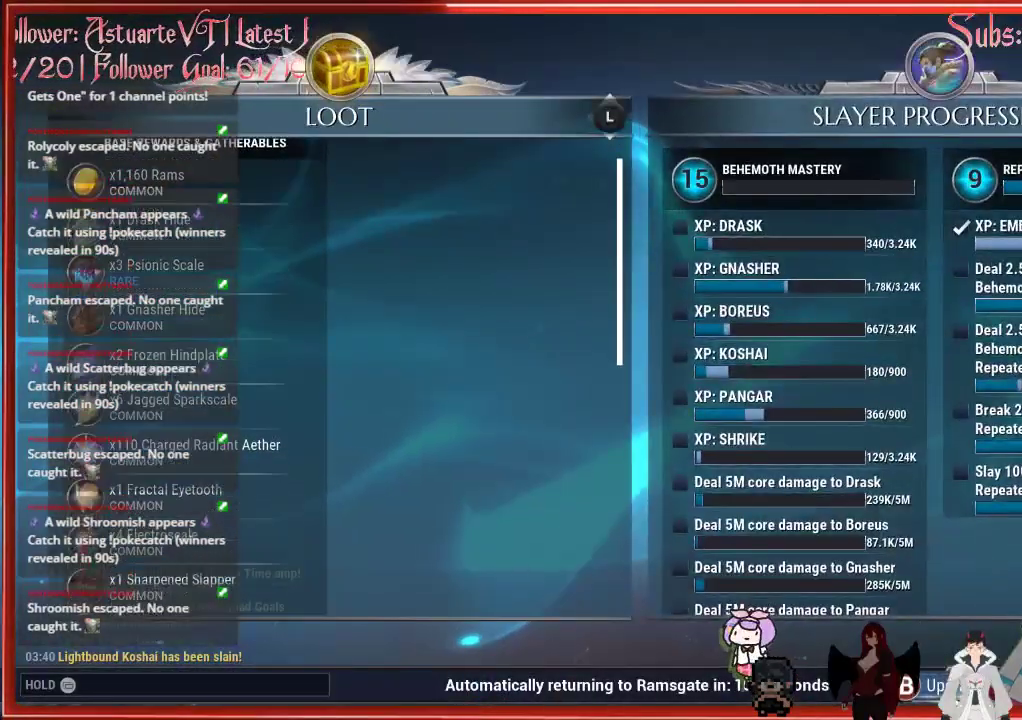
{"buttons": [], "left_stick": "down", "right_stick": "center", "events": [[383, "left_stick", "down"]]}
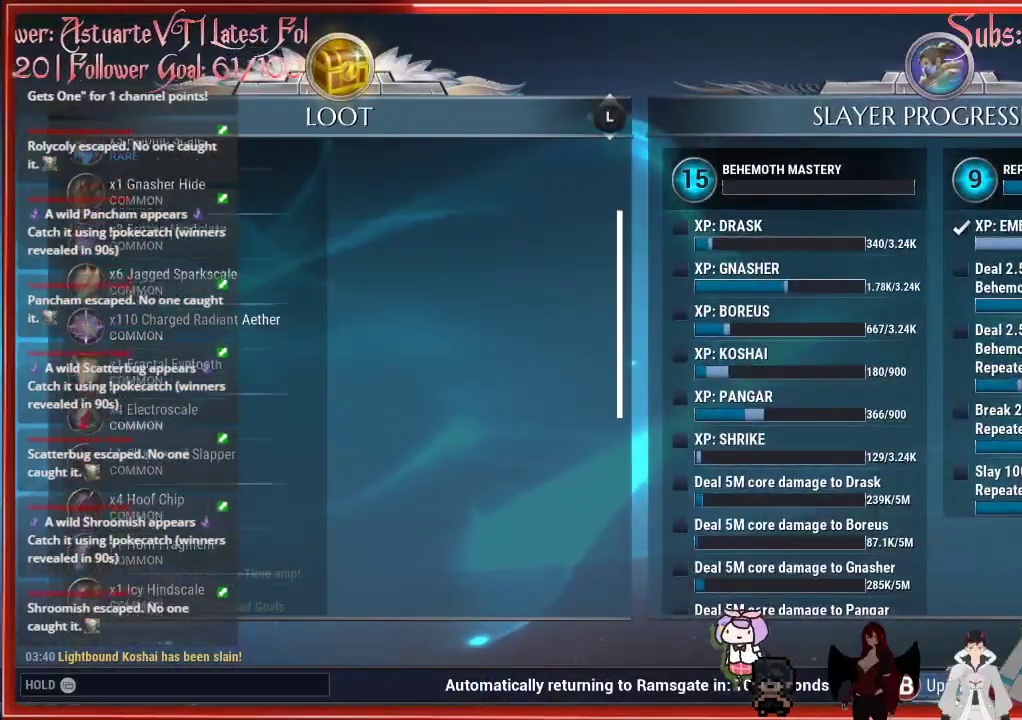
{"buttons": [], "left_stick": "down", "right_stick": "center", "events": []}
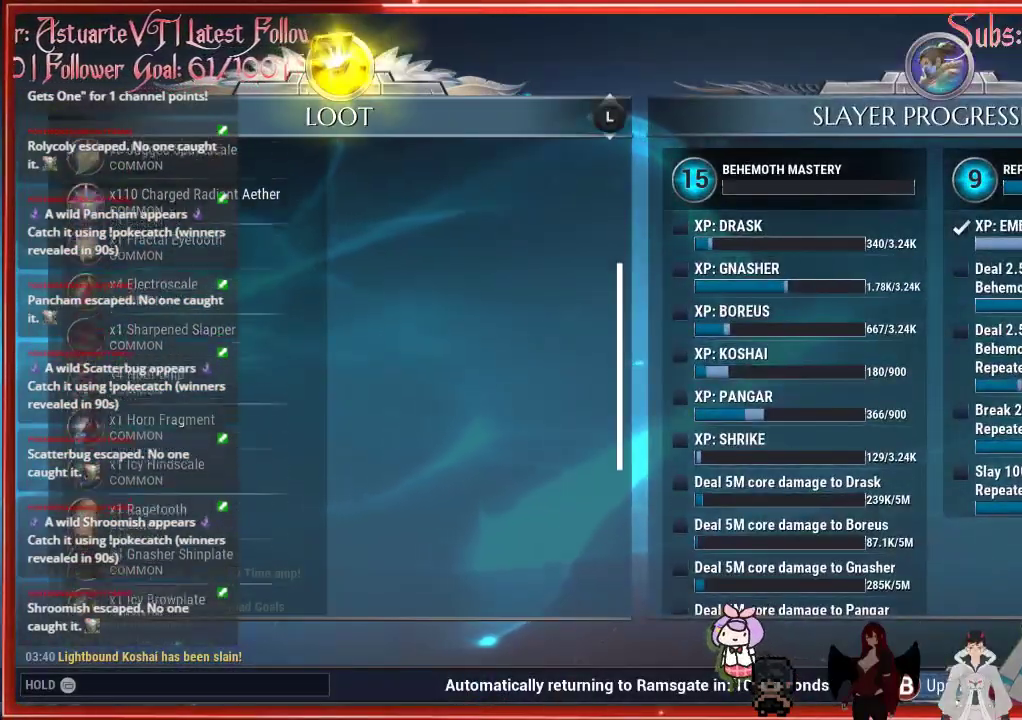
{"buttons": [], "left_stick": "down", "right_stick": "center", "events": []}
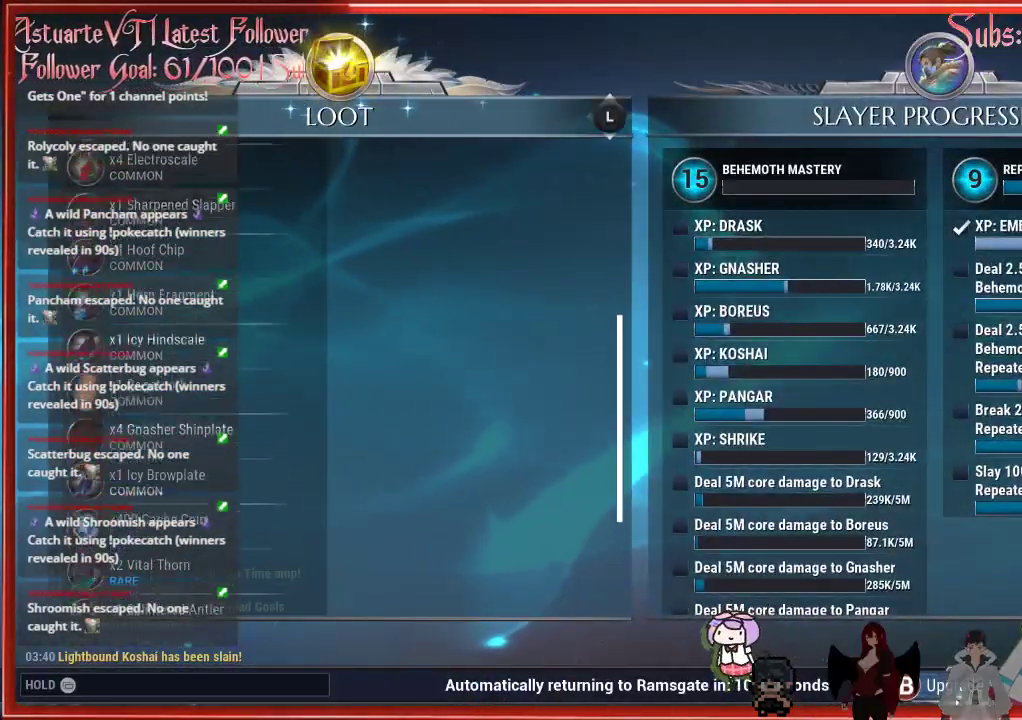
{"buttons": [], "left_stick": "down", "right_stick": "center", "events": []}
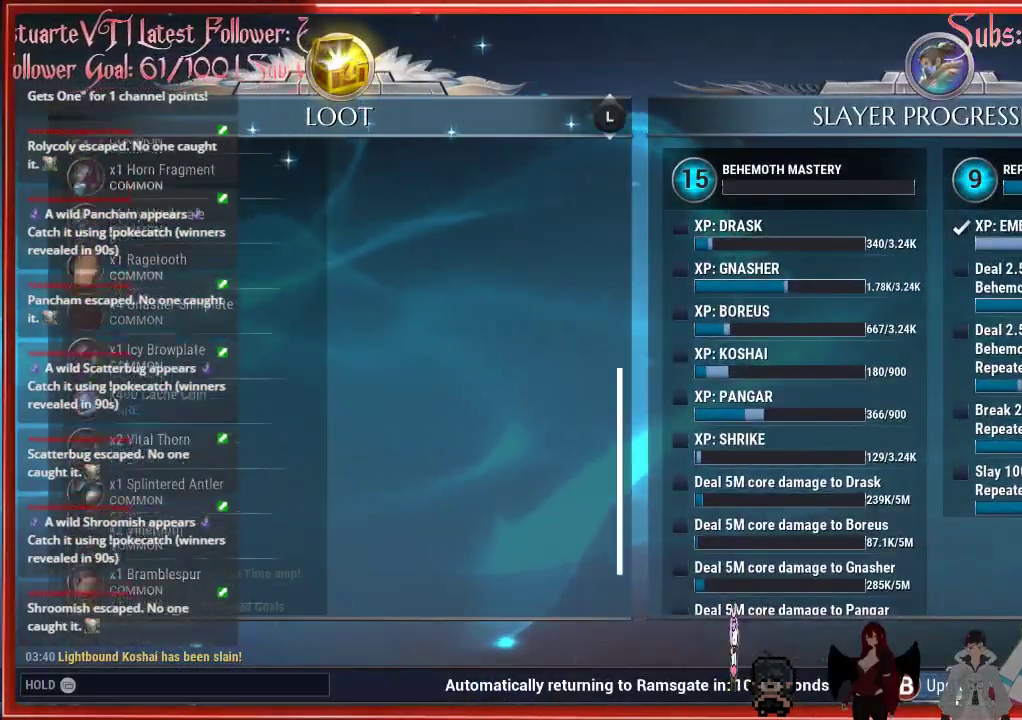
{"buttons": [], "left_stick": "down", "right_stick": "center", "events": []}
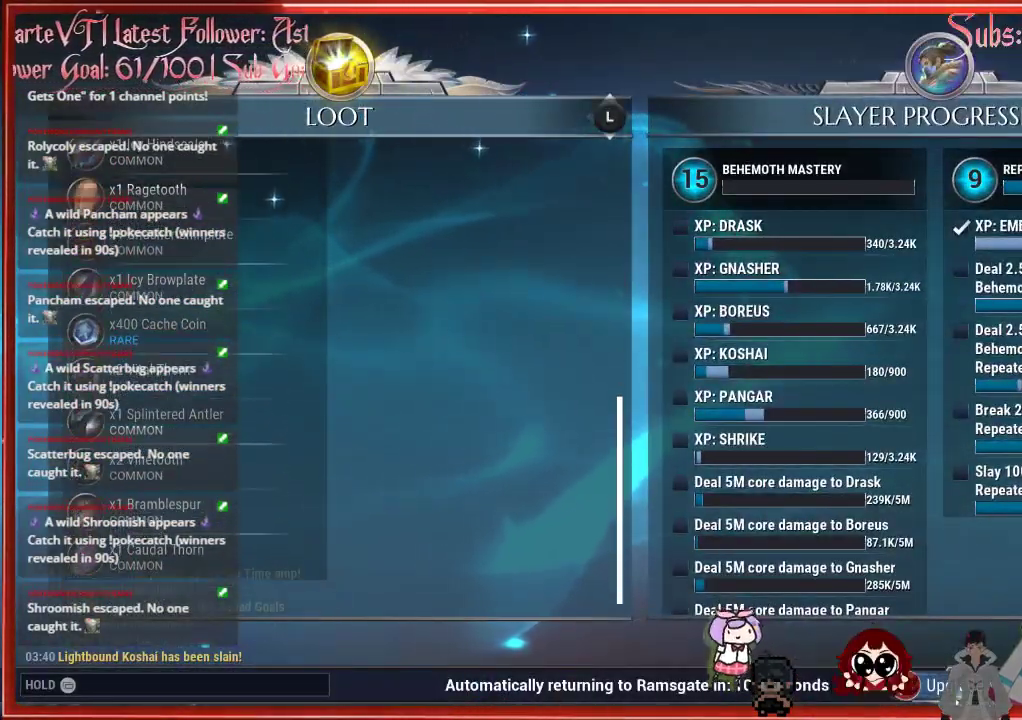
{"buttons": [], "left_stick": "down", "right_stick": "center", "events": []}
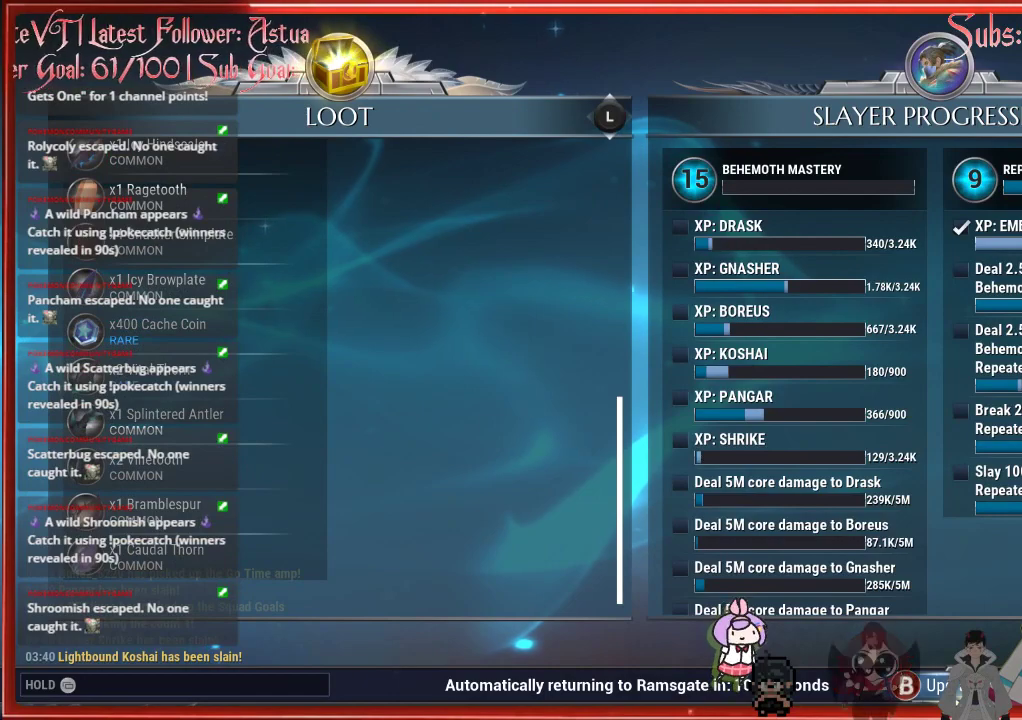
{"buttons": [], "left_stick": "center", "right_stick": "center", "events": [[150, "left_stick", "center"]]}
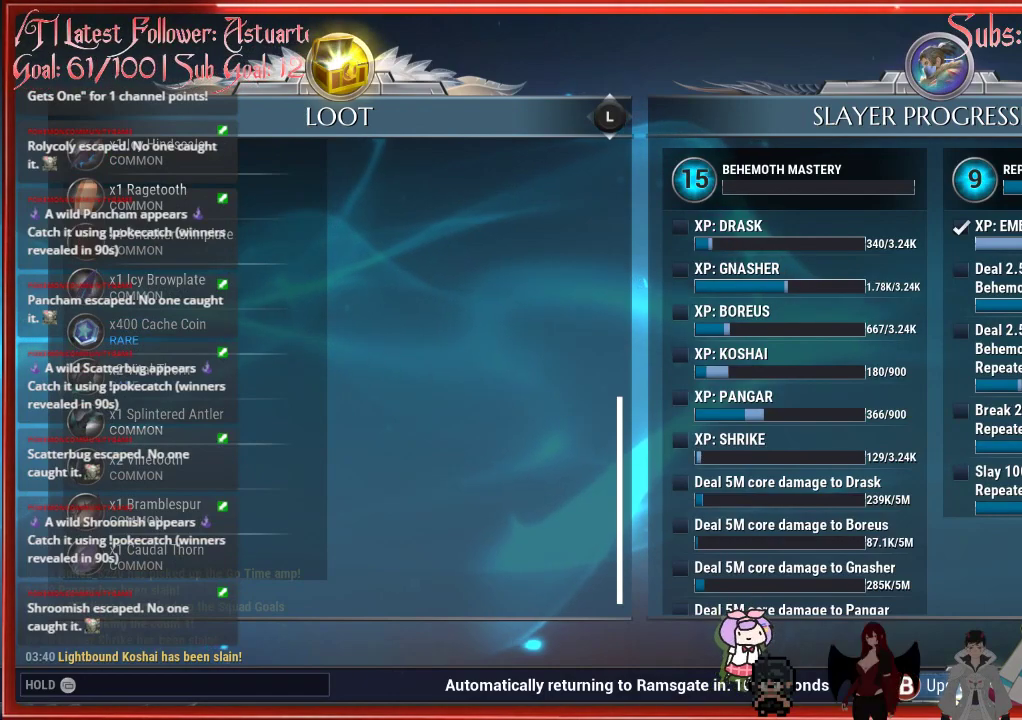
{"buttons": [], "left_stick": "center", "right_stick": "center", "events": []}
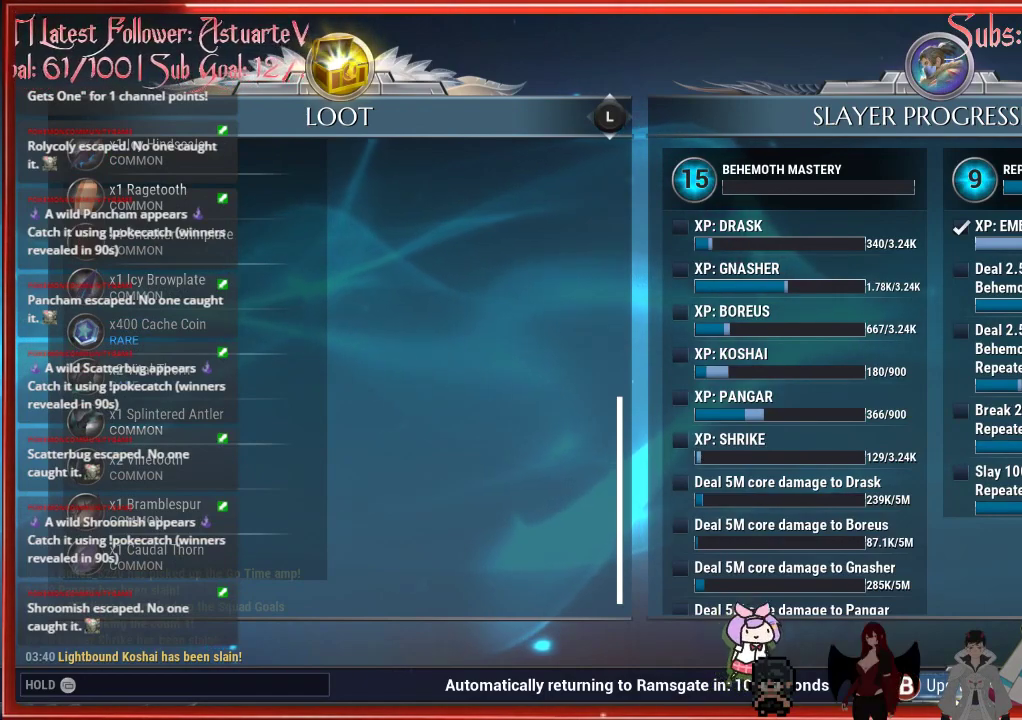
{"buttons": [], "left_stick": "center", "right_stick": "center", "events": []}
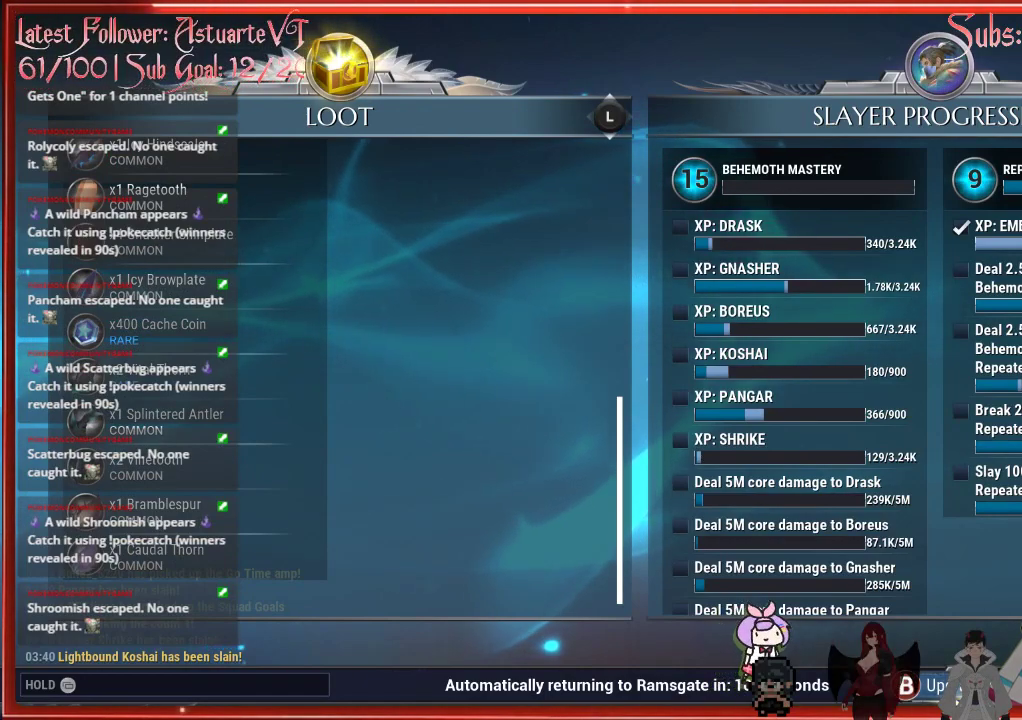
{"buttons": [], "left_stick": "center", "right_stick": "center", "events": []}
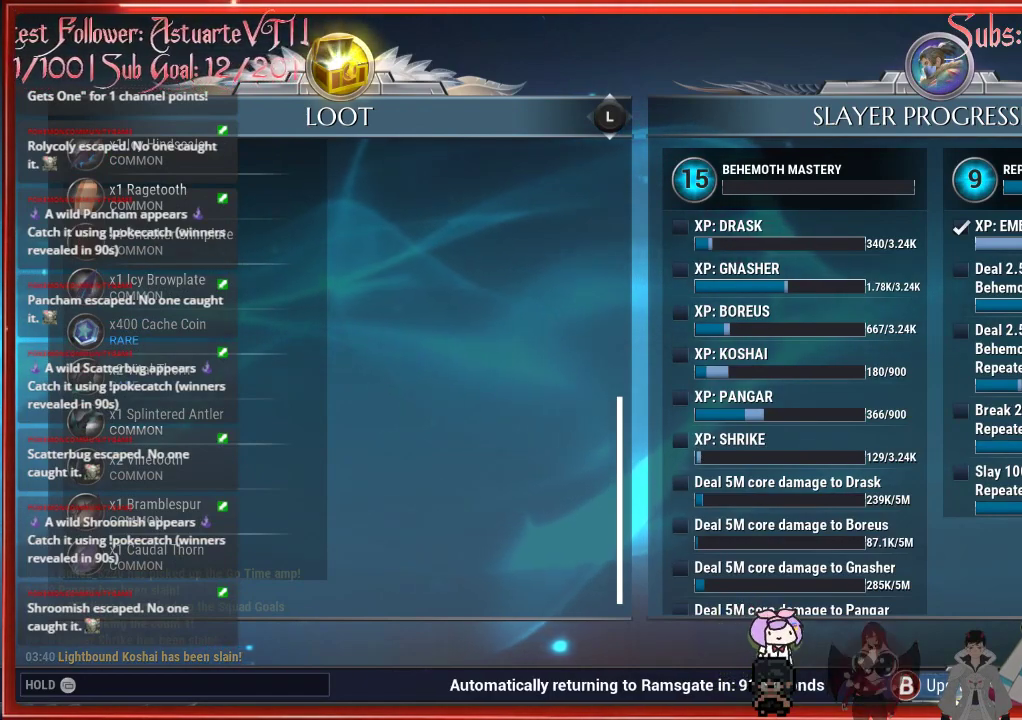
{"buttons": [], "left_stick": "down", "right_stick": "center", "events": [[50, "left_stick", "down"]]}
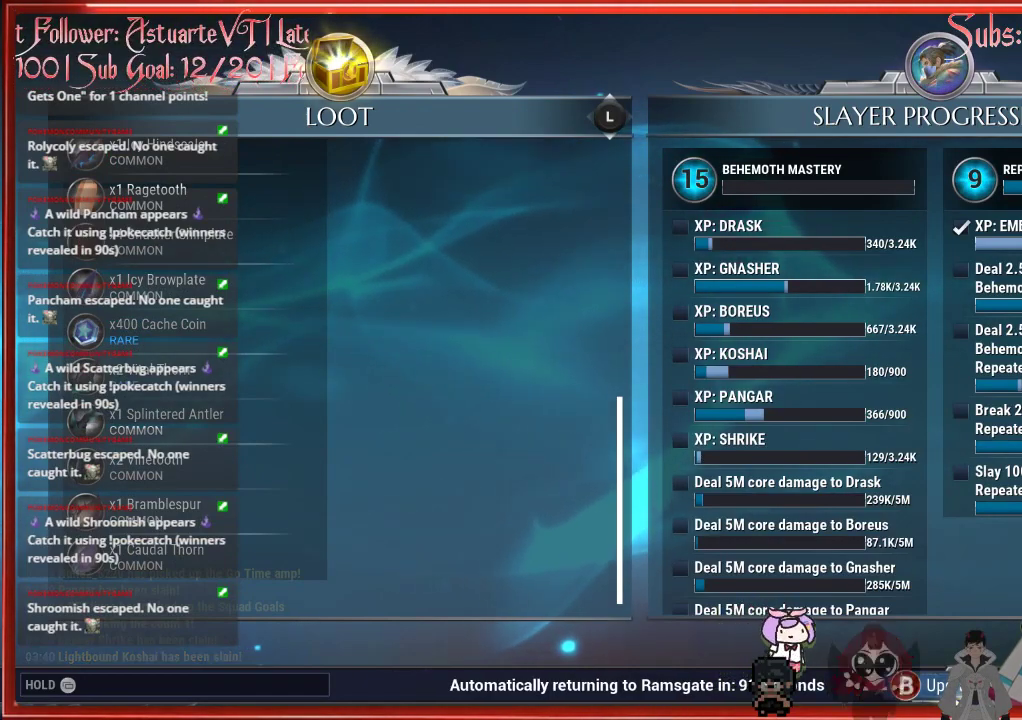
{"buttons": [], "left_stick": "down", "right_stick": "center", "events": []}
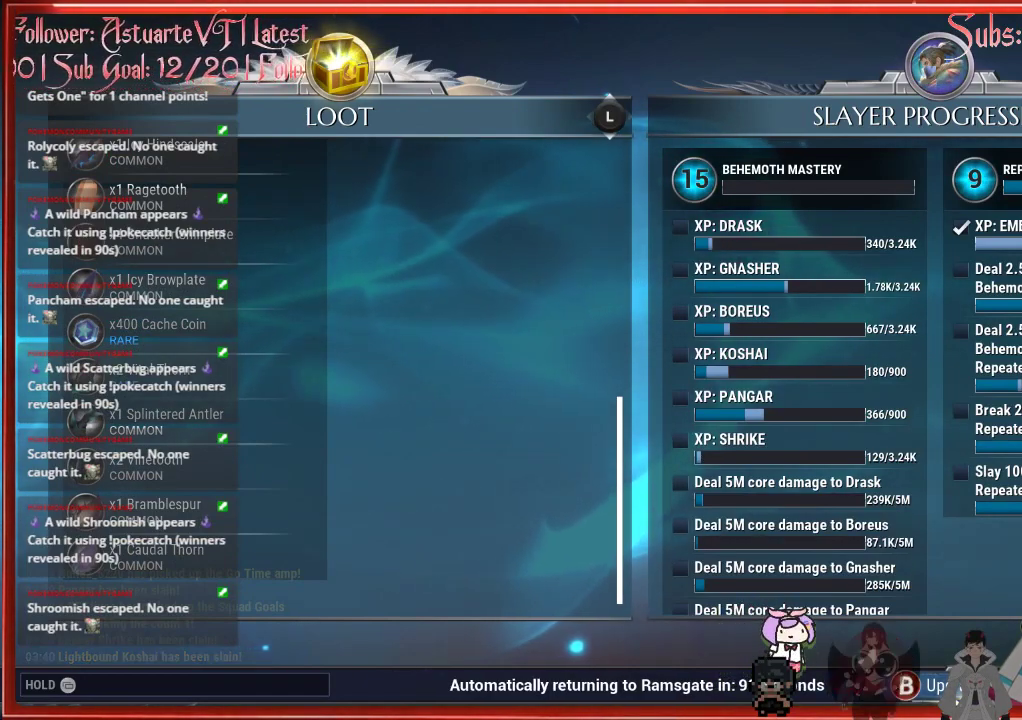
{"buttons": [], "left_stick": "center", "right_stick": "center", "events": [[33, "left_stick", "center"]]}
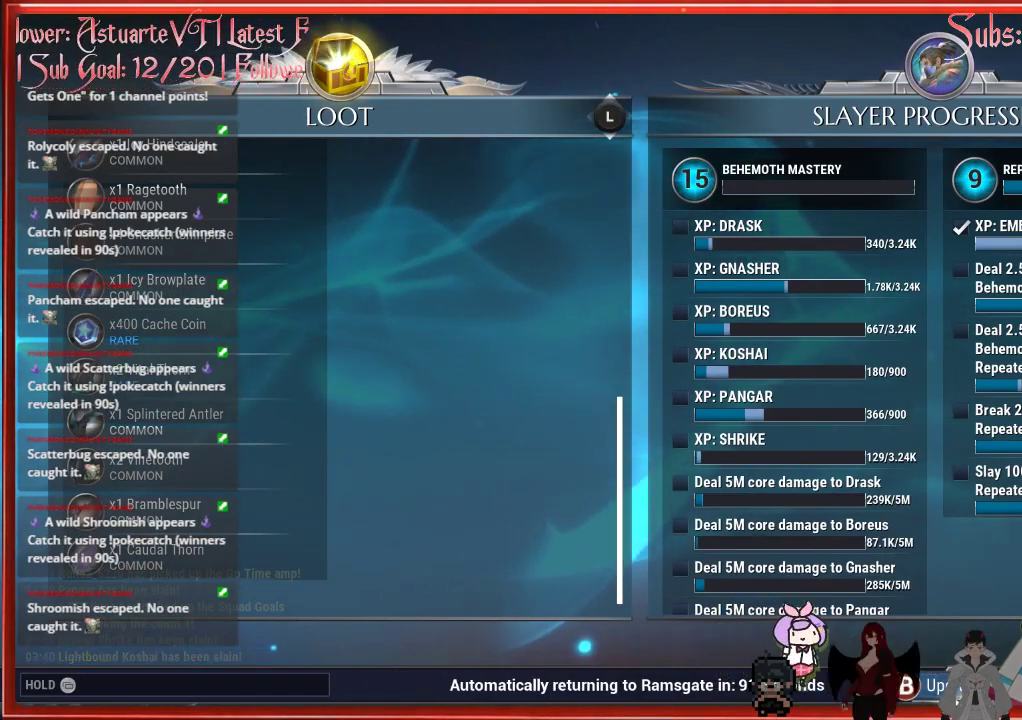
{"buttons": [], "left_stick": "center", "right_stick": "center", "events": []}
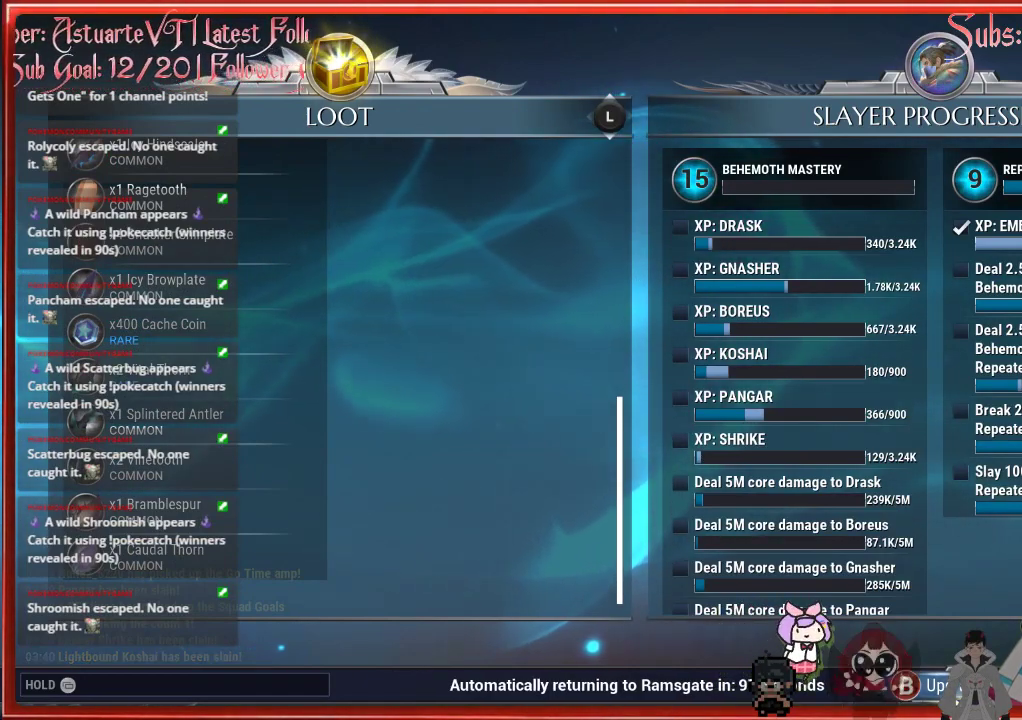
{"buttons": [], "left_stick": "center", "right_stick": "center", "events": []}
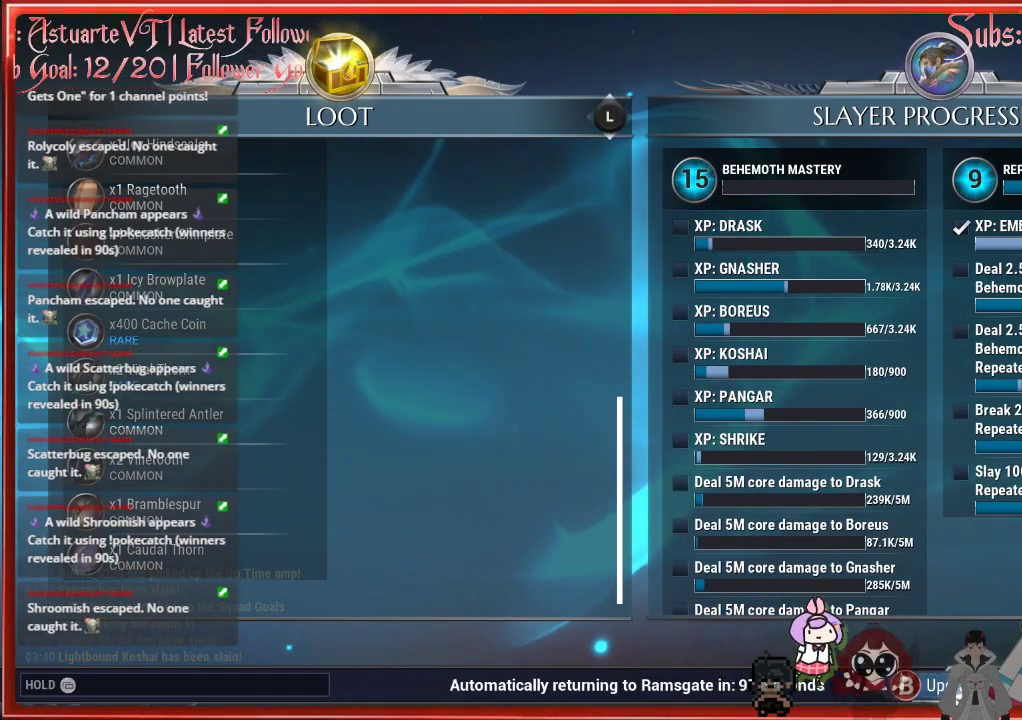
{"buttons": [], "left_stick": "center", "right_stick": "center", "events": []}
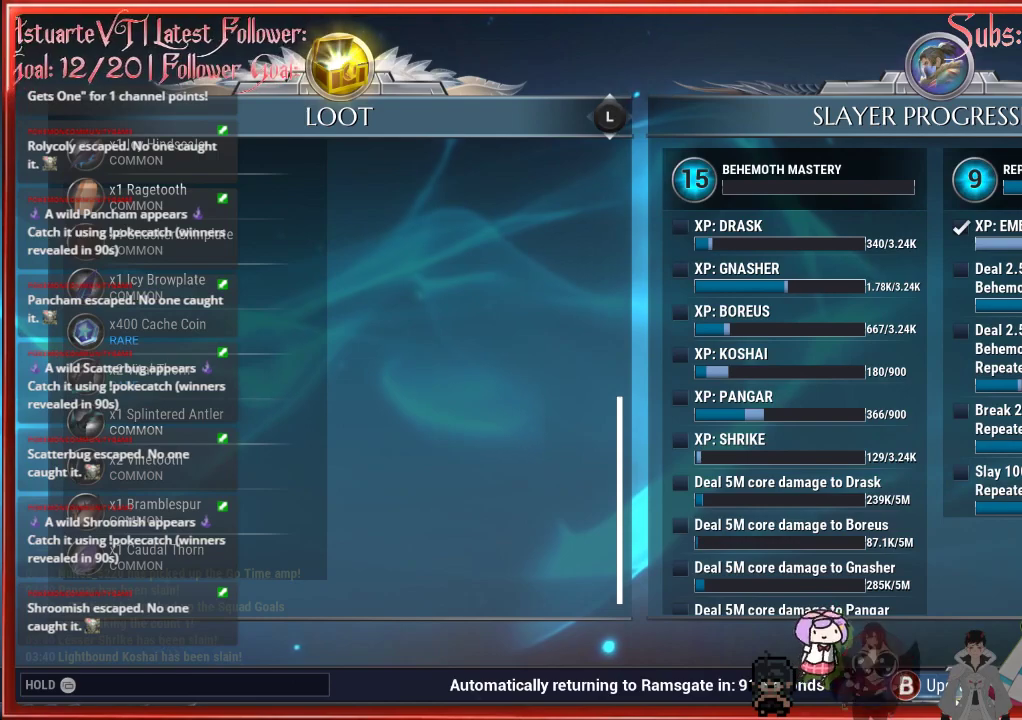
{"buttons": [], "left_stick": "center", "right_stick": "center", "events": []}
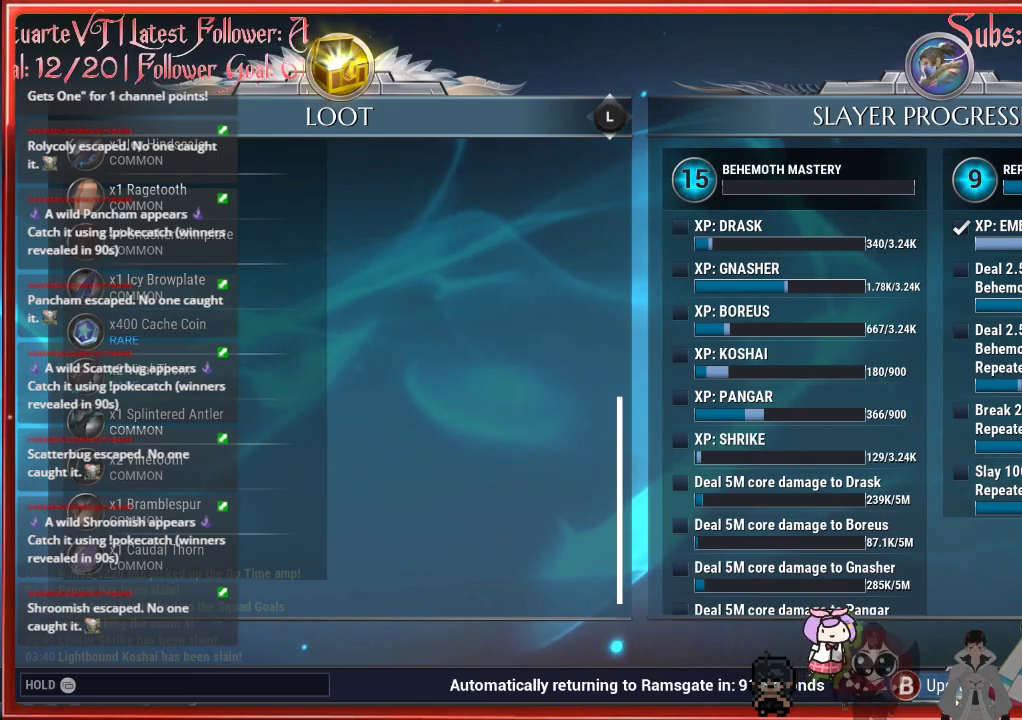
{"buttons": [], "left_stick": "center", "right_stick": "center", "events": [[233, "X", "down"], [250, "X", "up"]]}